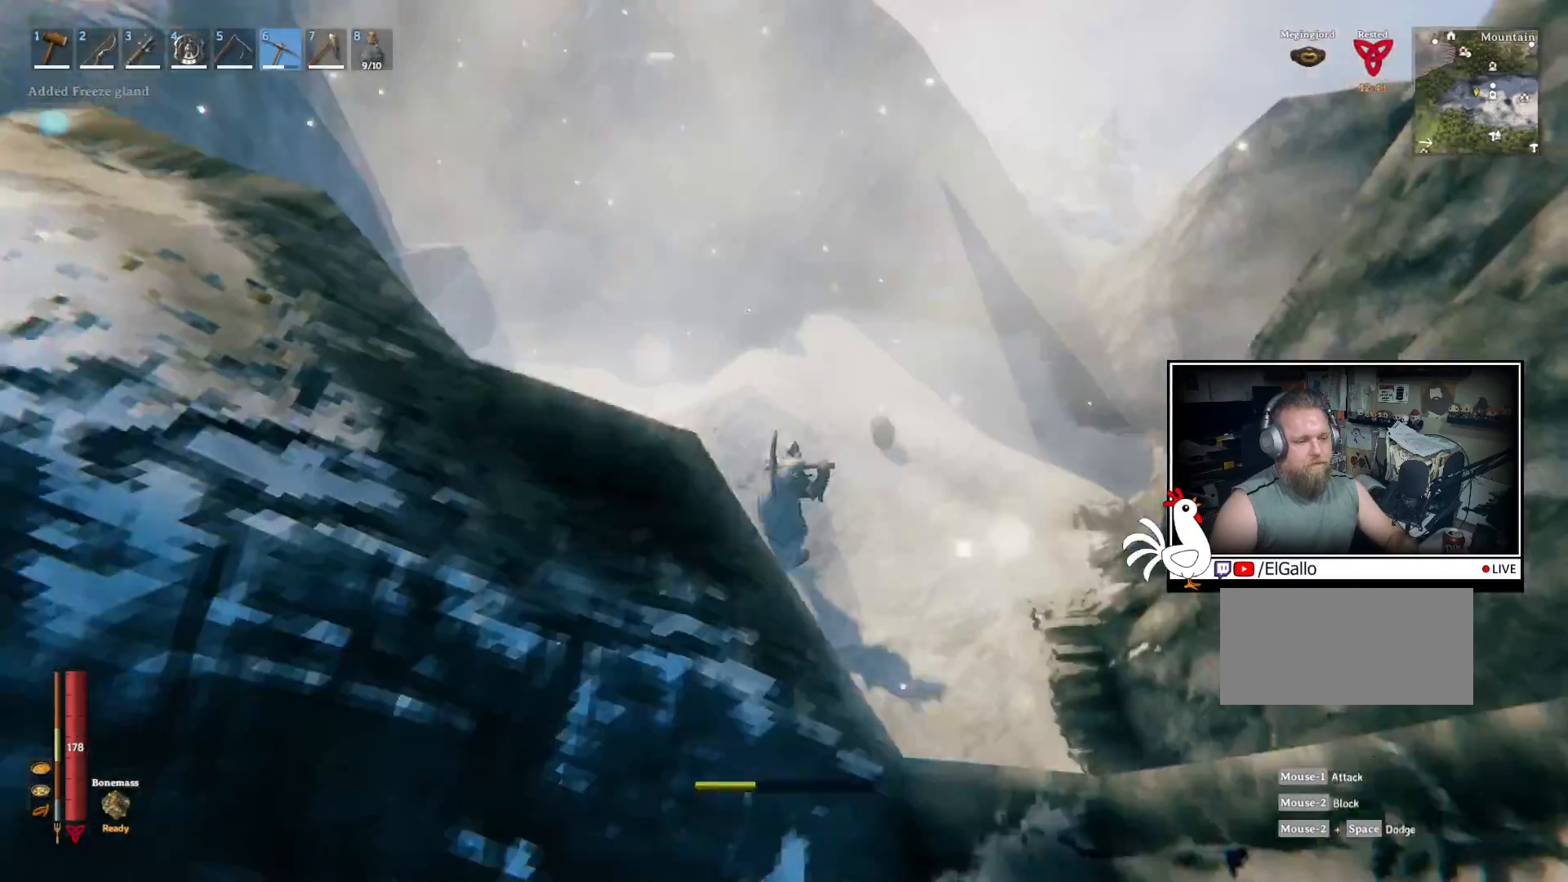
Gameplay with keyboard and mouse; each line is a JSON object with the keys and mouse buttons held at the frame after it. "events" lists presses ("down") and releases ("up") of "a", "ctrl", "d", "e", "q", "s", "shift", "space", "w", "mouse_left", "mouse_wheel", "mouse_right", "mouse_mb4" and "mouse_mb5" between this image and that frame as [ms after this image, input, new state], when the widget could be followed in between. "mouse_left", "mouse_wheel", "mouse_right", "mouse_mb4", "mouse_mb5" = the "left", "wheel", "right", "mb4", "mb5" buttons of the "mouse" list. No other keys are recorded. "wheel" means that the mouse wheel is clicked or scrolled. Mouse movement is not recorded.
{"keys": ["w"], "mouse": [], "events": []}
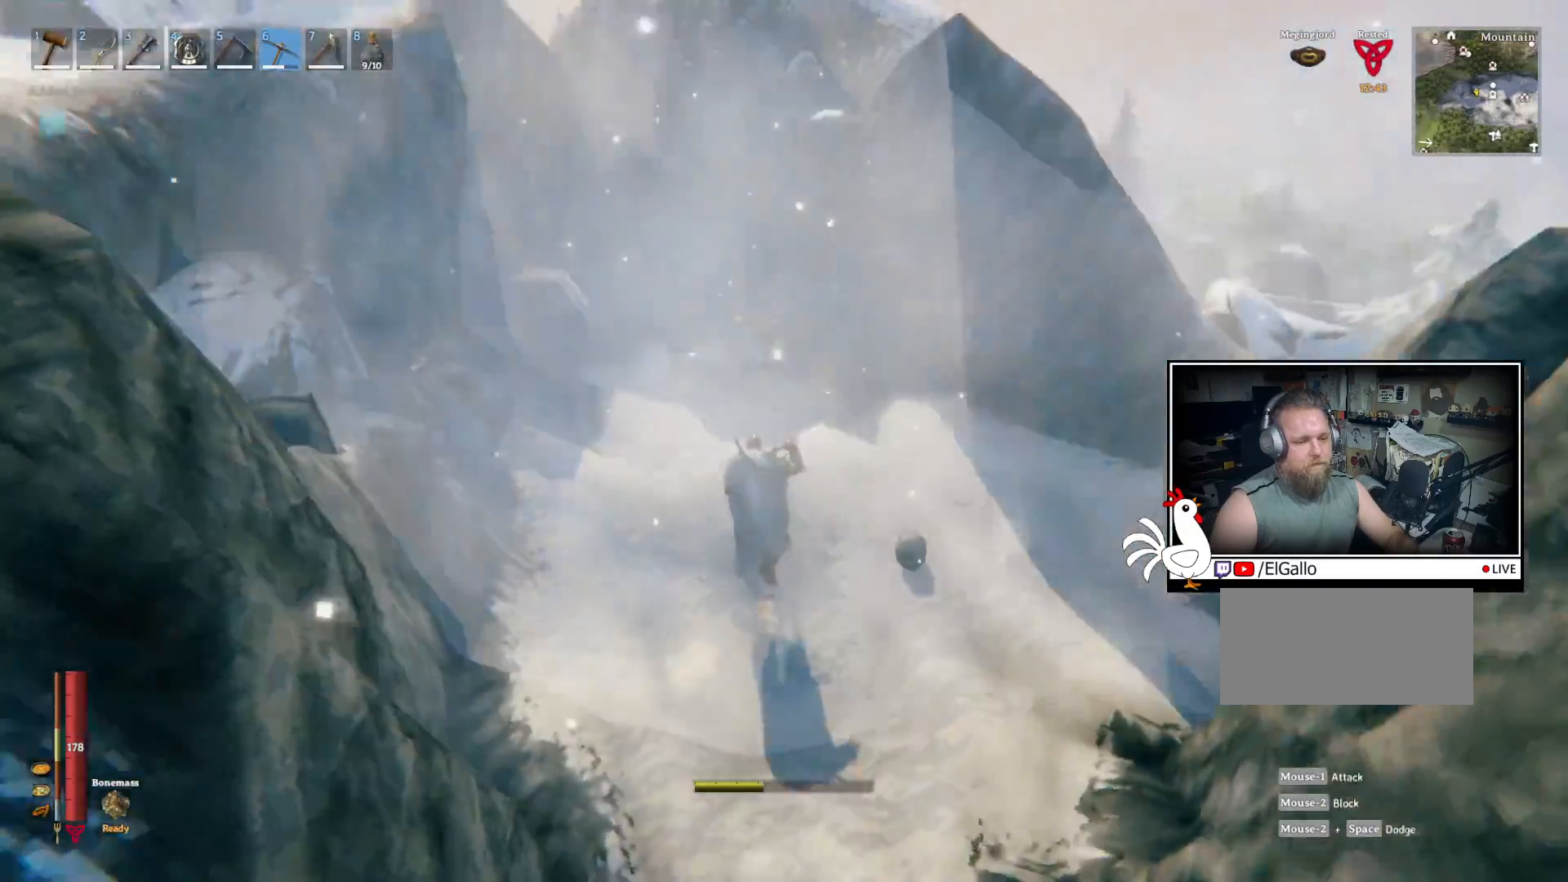
{"keys": ["w"], "mouse": [], "events": []}
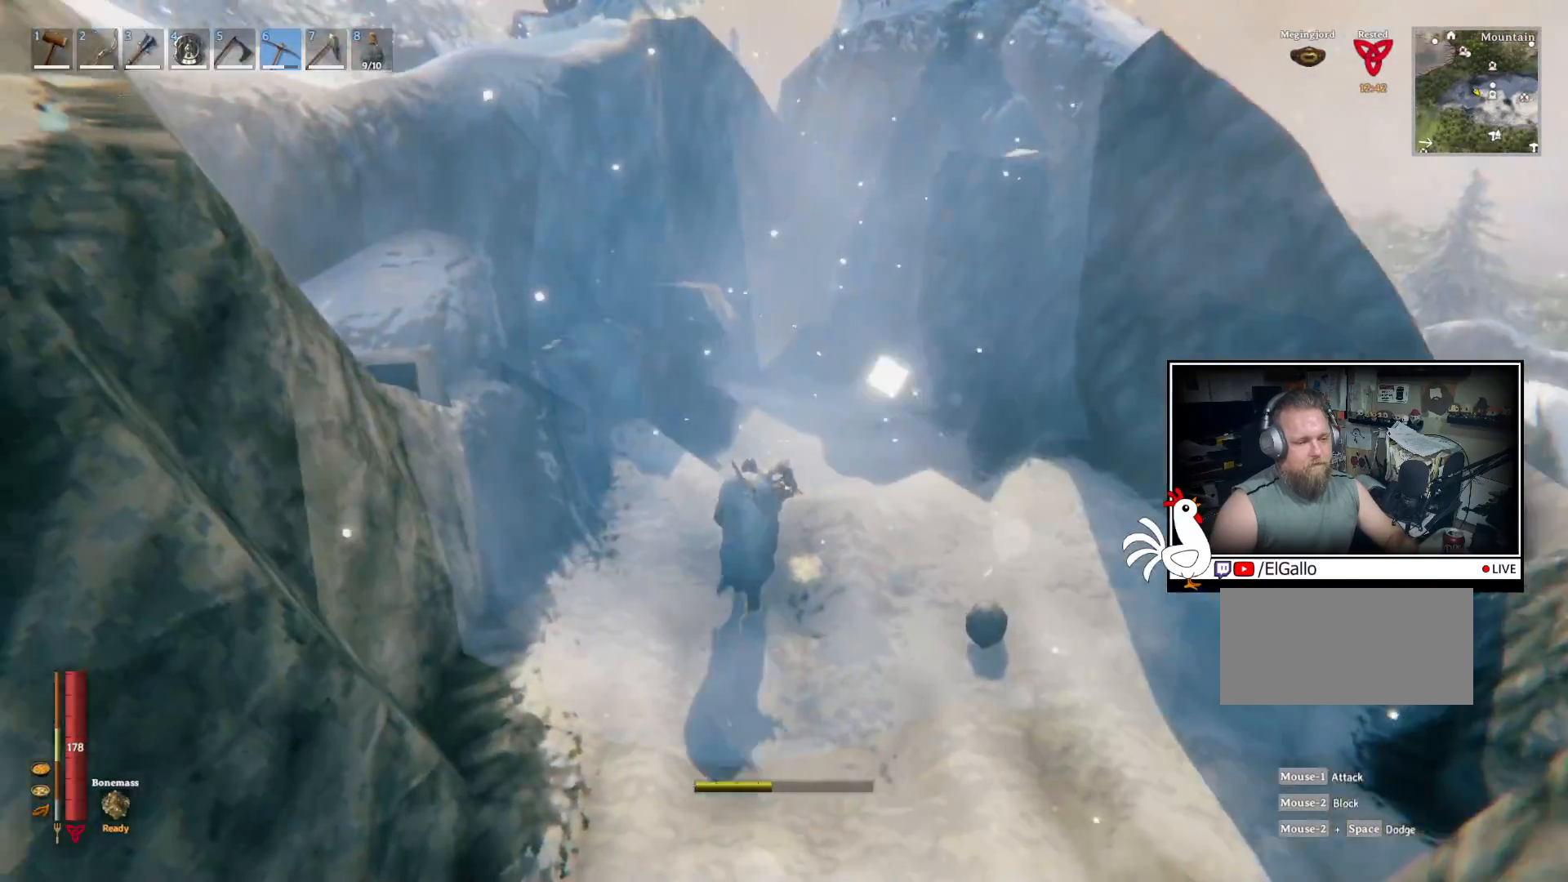
{"keys": ["w"], "mouse": [], "events": []}
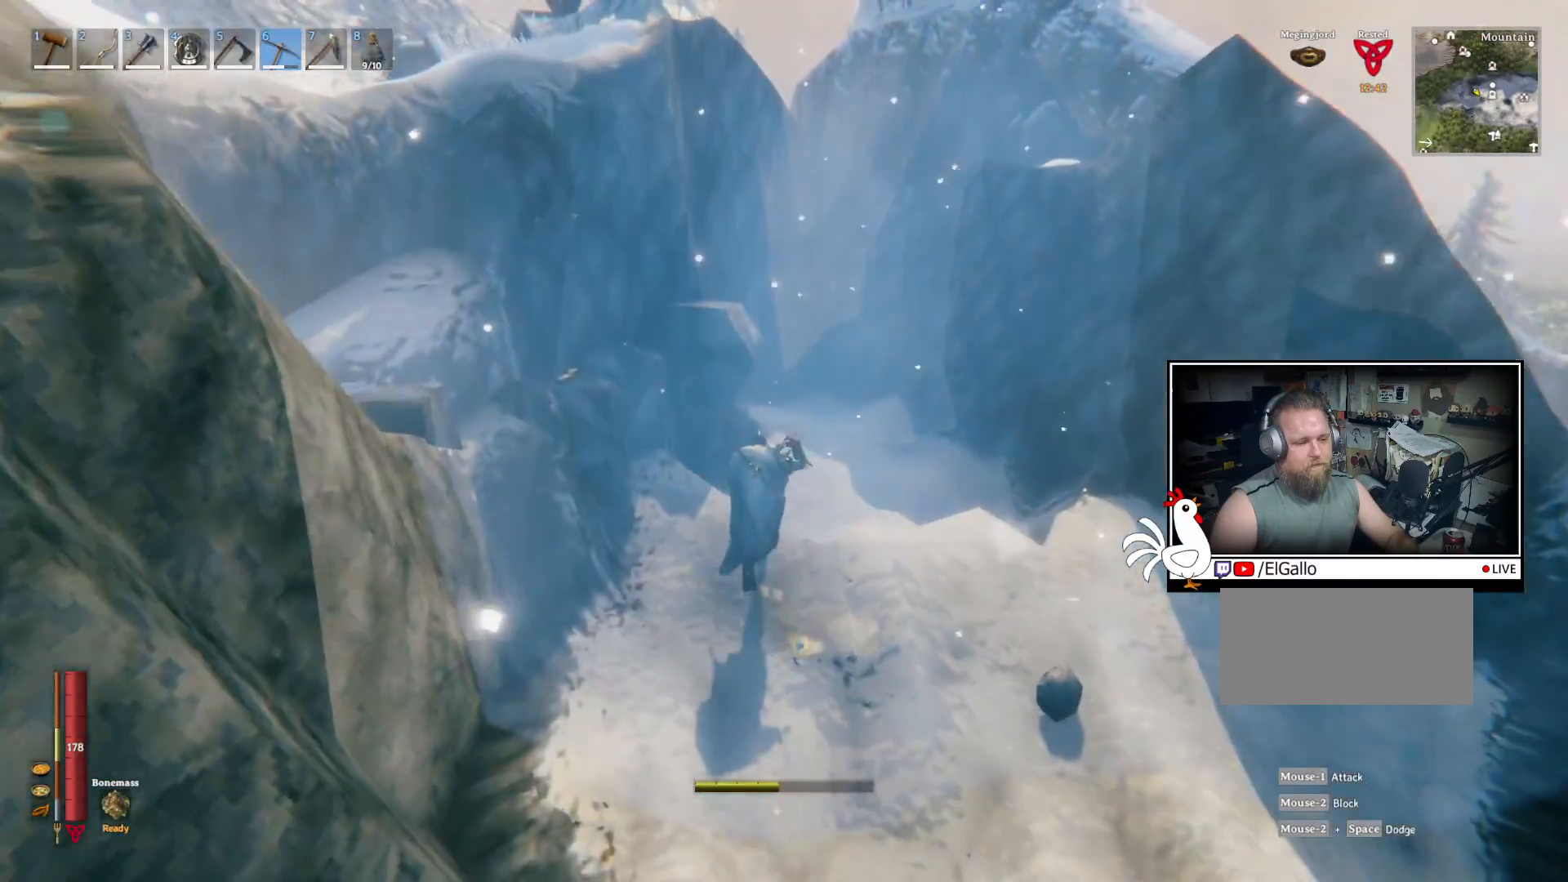
{"keys": ["w"], "mouse": [], "events": []}
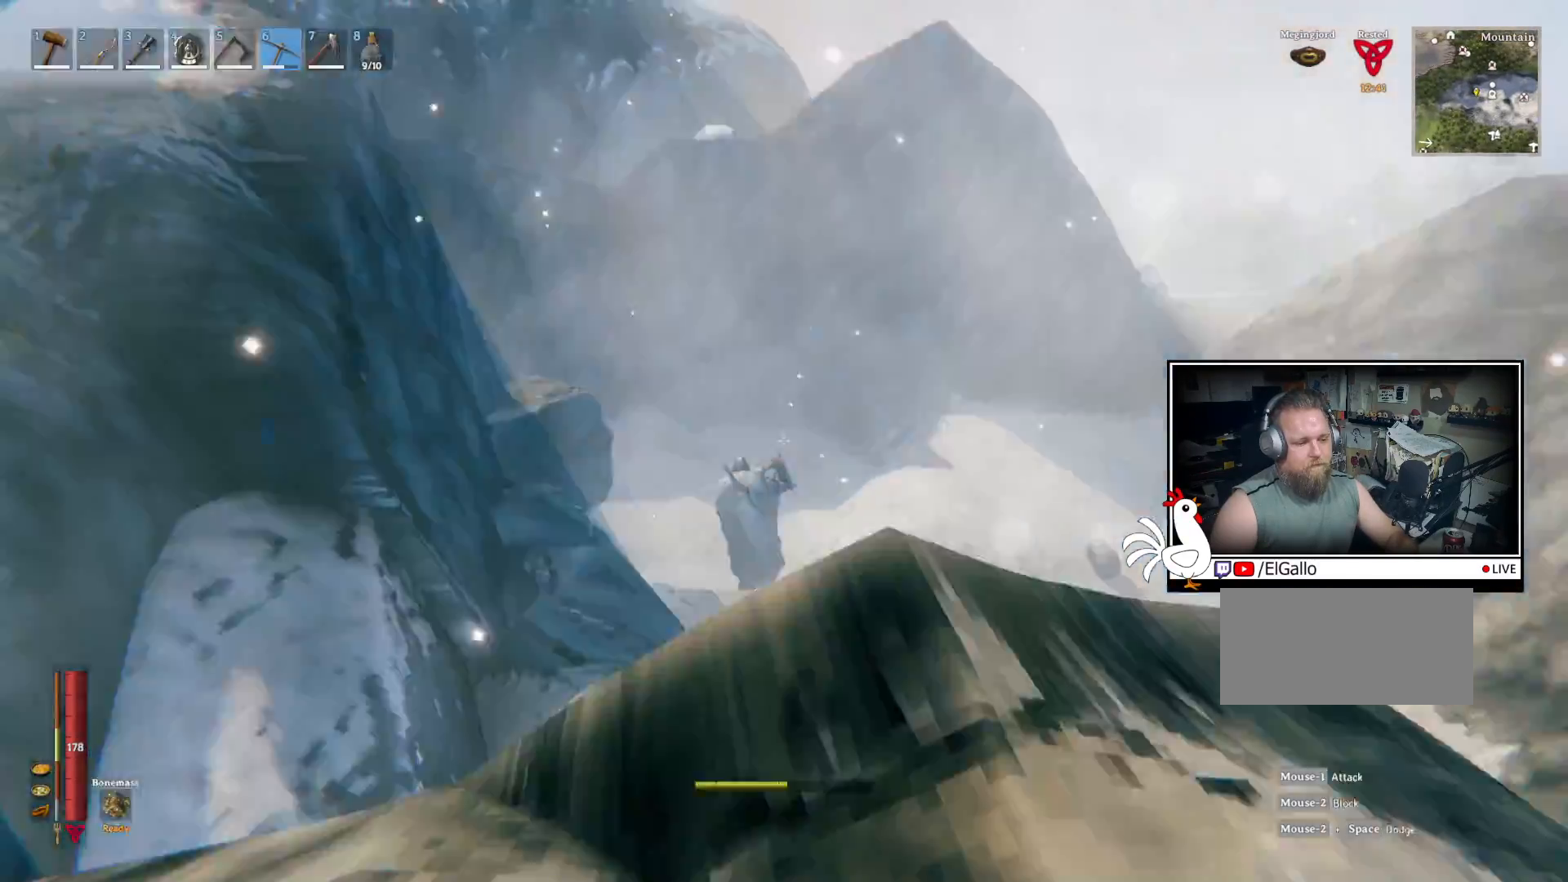
{"keys": ["w"], "mouse": ["left"], "events": [[234, "mouse_left", "down"]]}
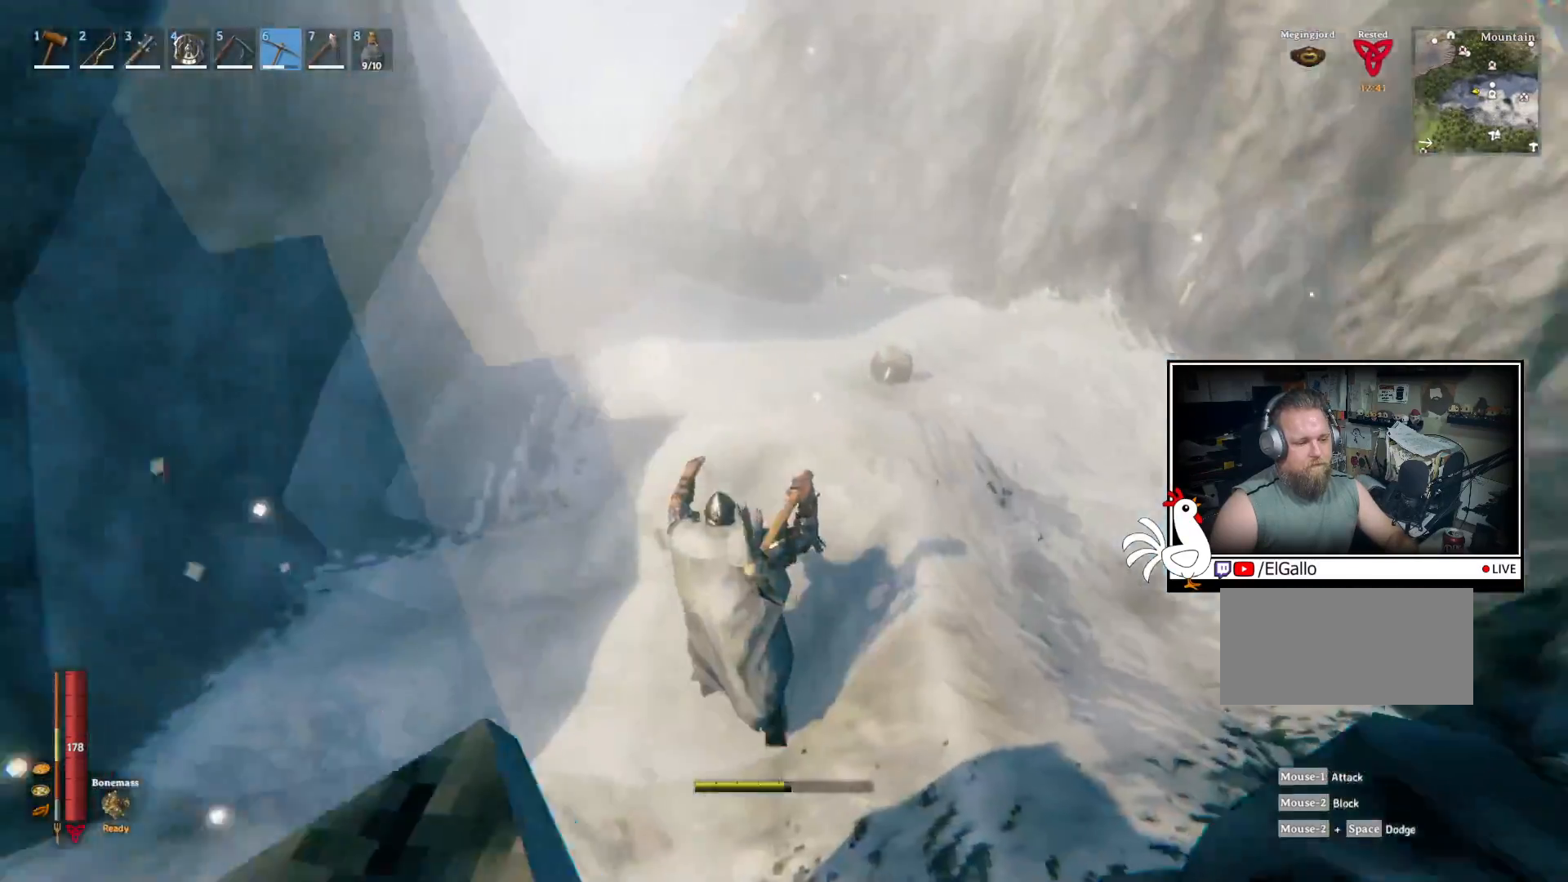
{"keys": ["w"], "mouse": ["left"], "events": []}
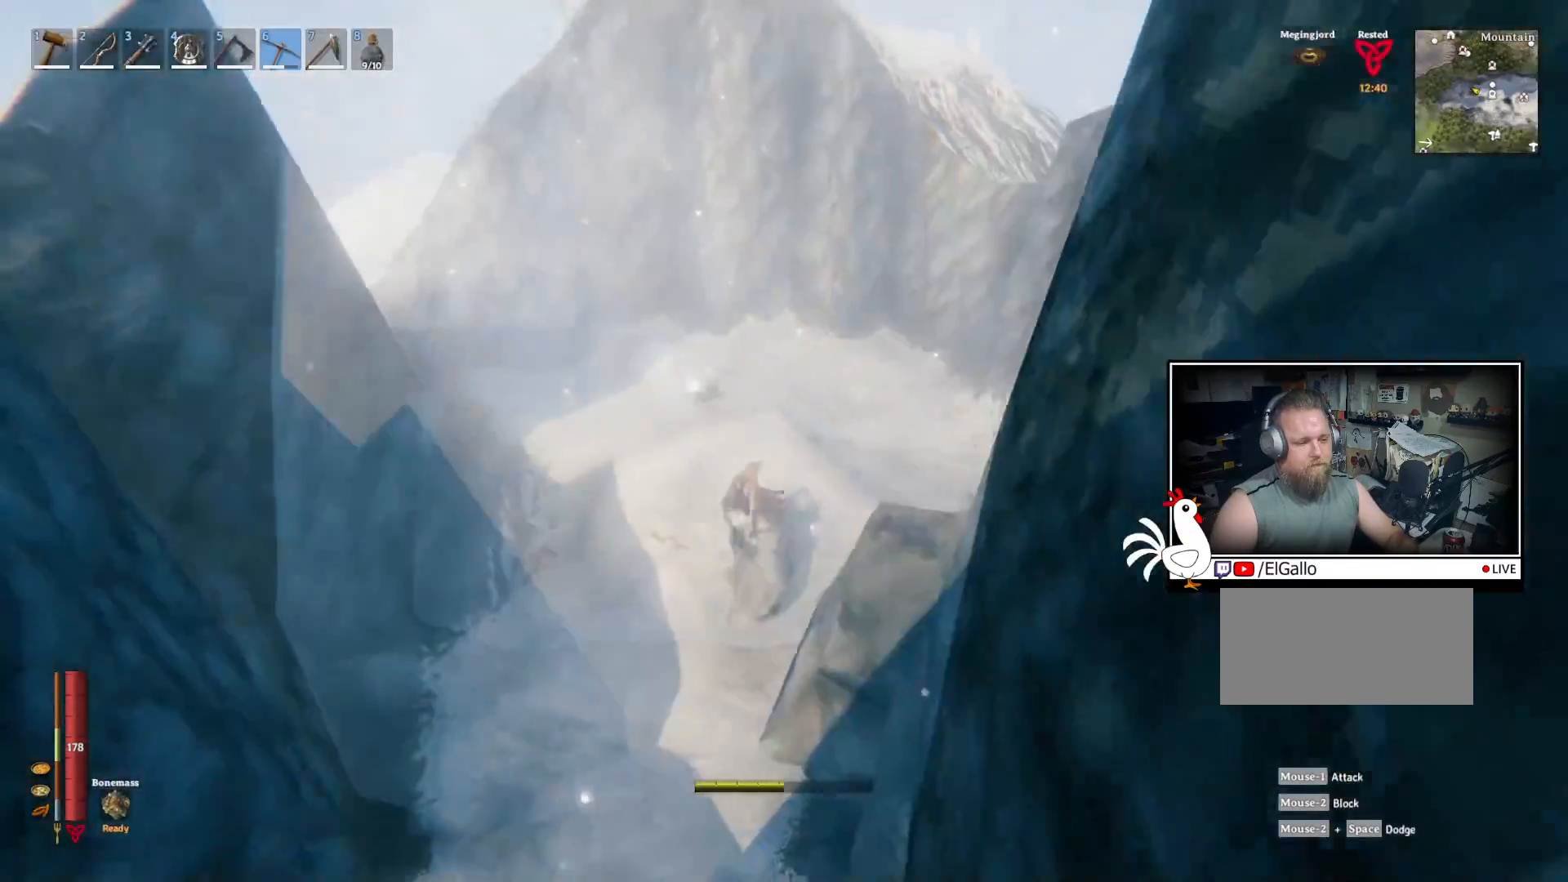
{"keys": ["w"], "mouse": [], "events": [[50, "w", "up"], [134, "mouse_left", "up"], [367, "w", "down"]]}
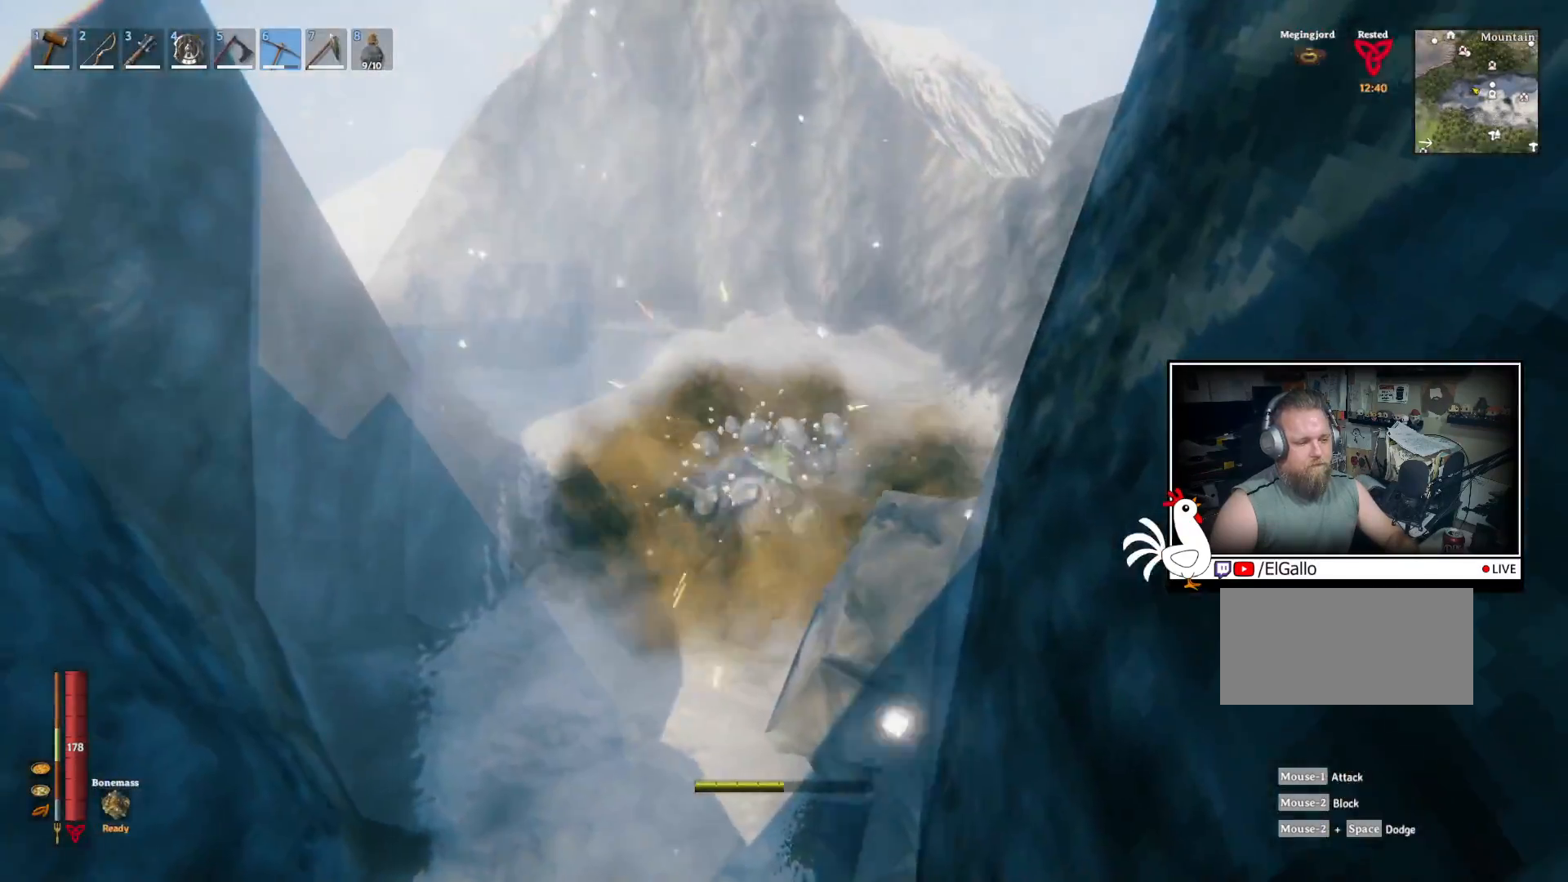
{"keys": ["w"], "mouse": [], "events": []}
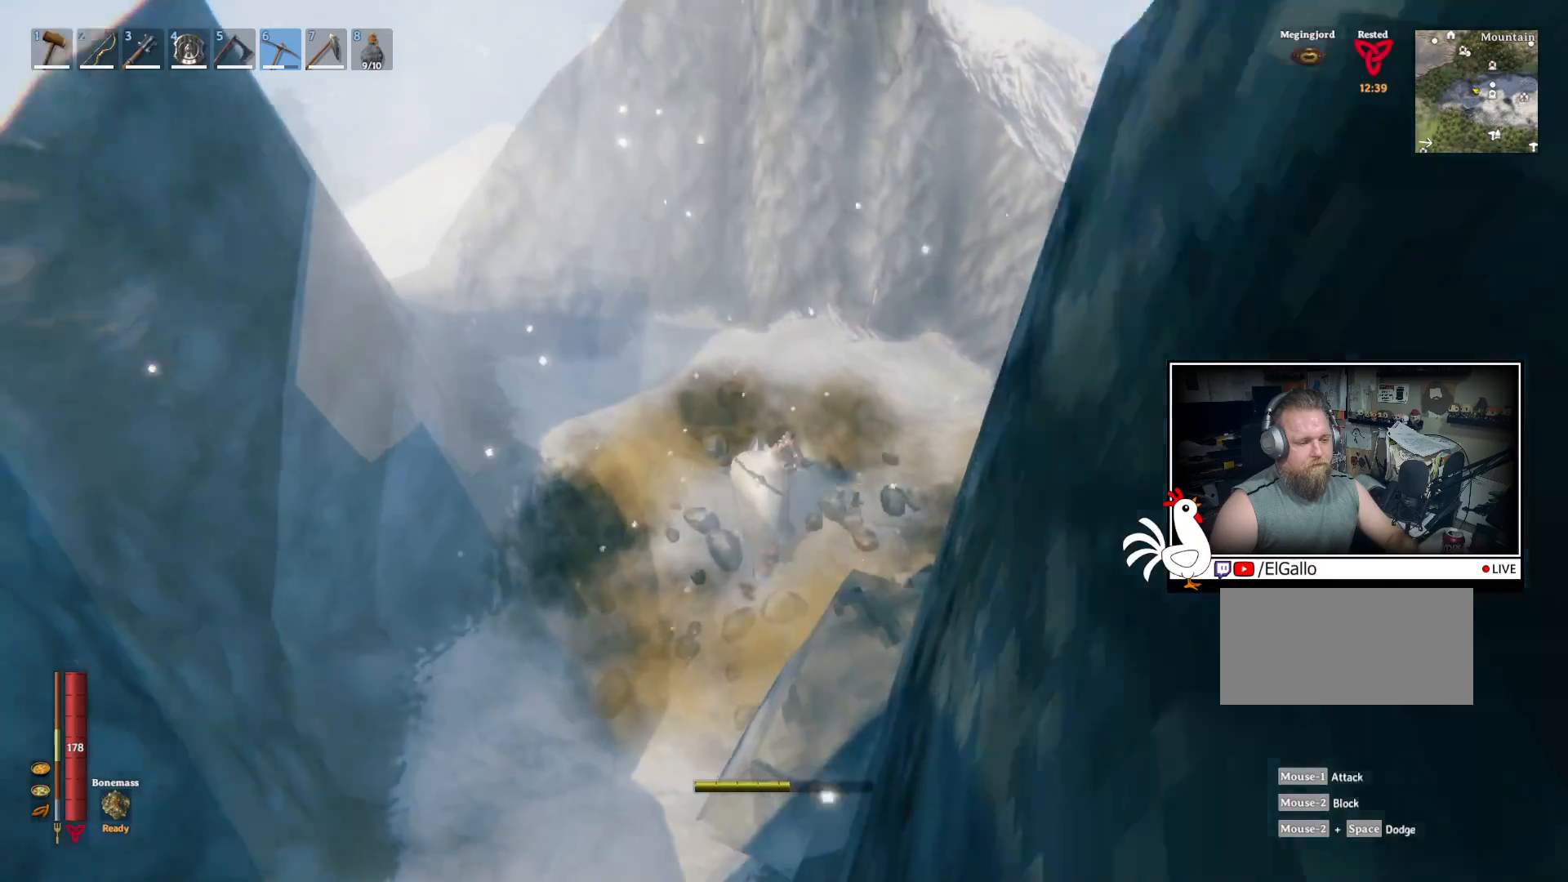
{"keys": [], "mouse": ["left"], "events": [[67, "mouse_left", "down"], [217, "w", "up"]]}
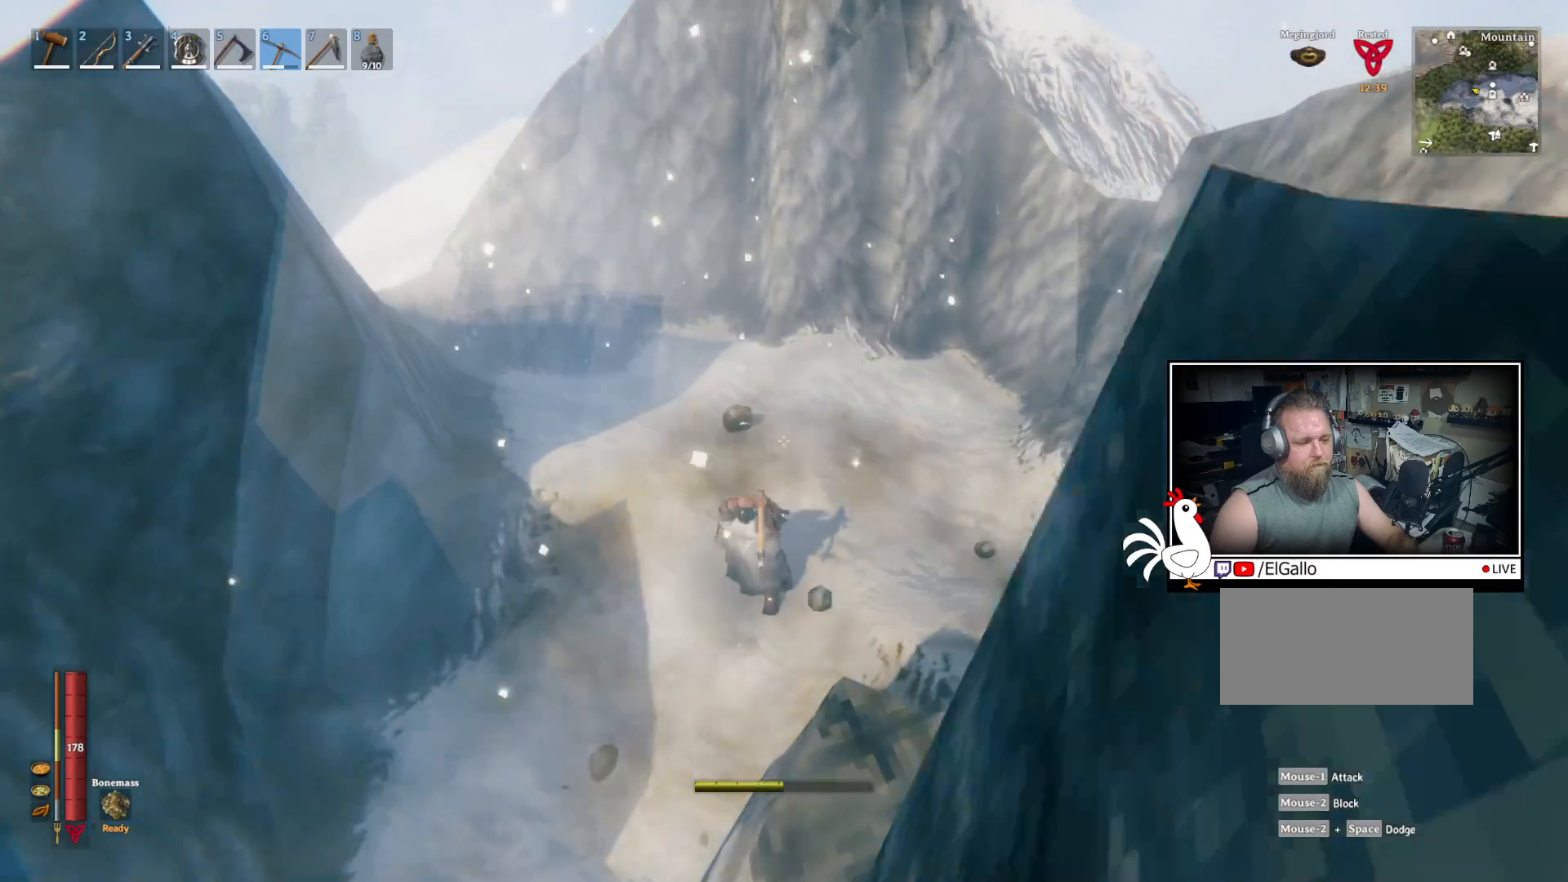
{"keys": [], "mouse": [], "events": [[384, "mouse_left", "up"]]}